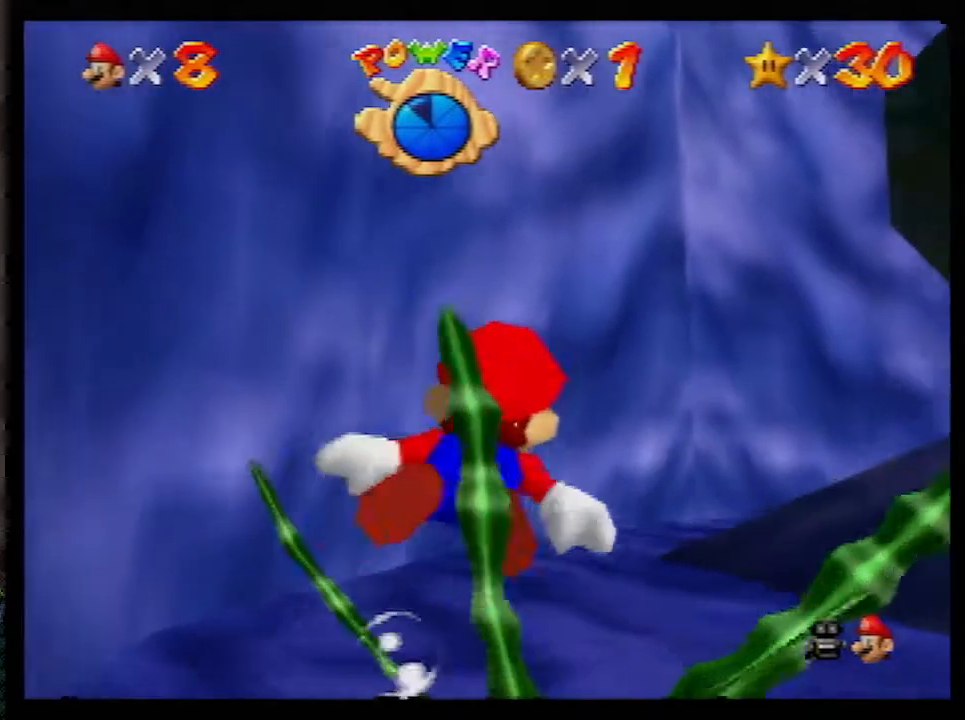
Gameplay with a controller (Nintendo layout); each line is a JSON object with the inputs held at the frame after it. "events" lists button and stick changes between this image and that frame as [ms after this image, input, new state], when the widget could be followed in between. Not read: L1 L3 R3.
{"buttons": [], "left_stick": "center", "events": [[67, "left_stick", "right"], [83, "A", "down"], [317, "left_stick", "center"], [383, "A", "up"]]}
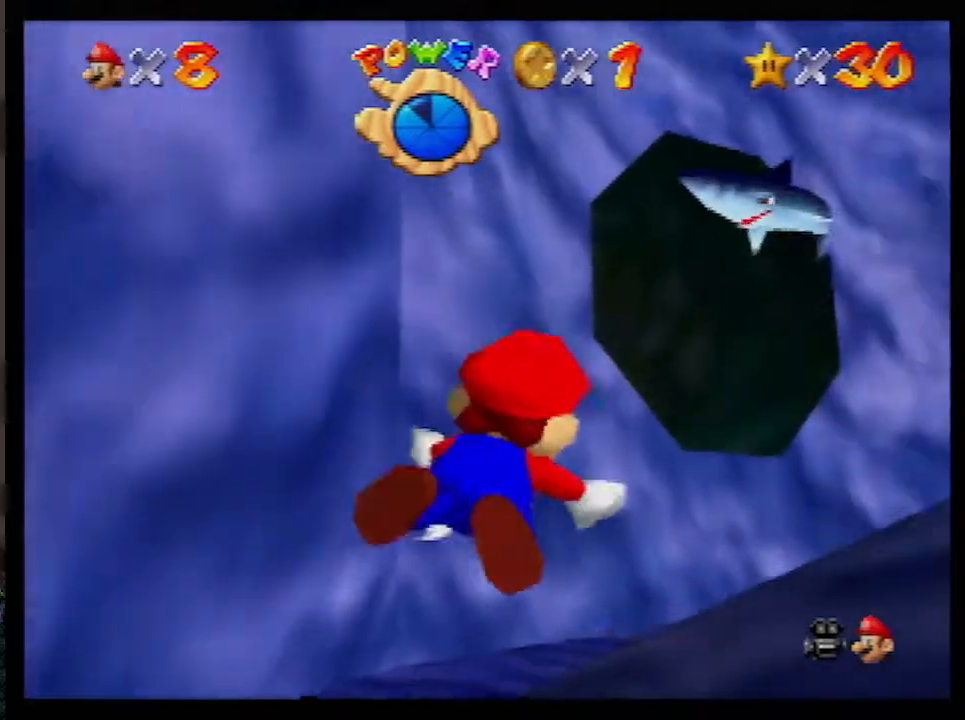
{"buttons": ["A"], "left_stick": "center", "events": [[33, "left_stick", "left"], [300, "A", "down"], [367, "left_stick", "center"]]}
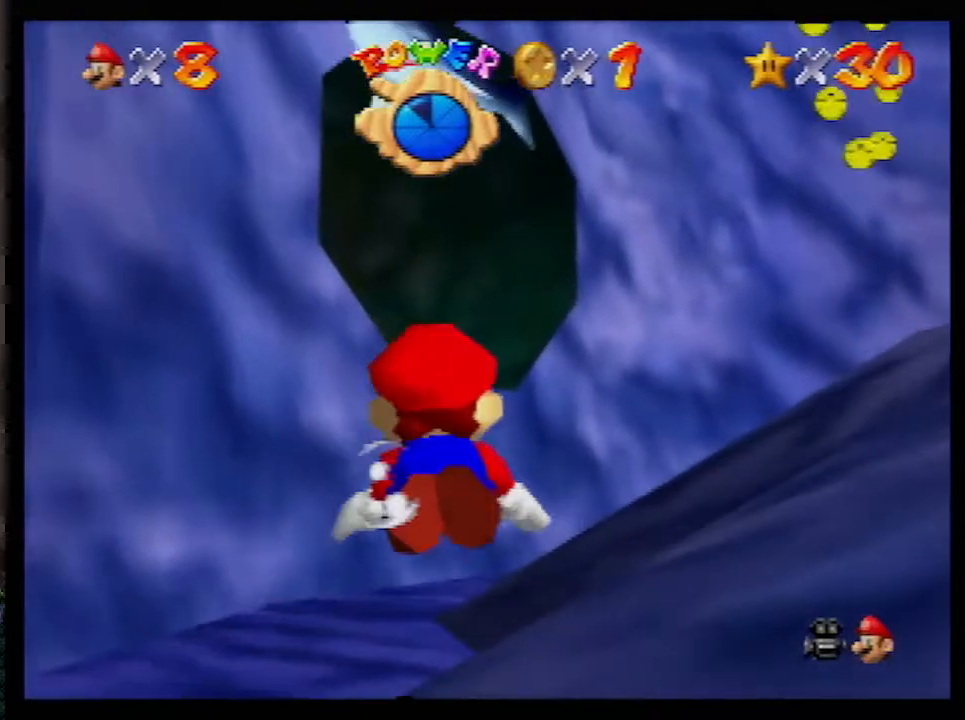
{"buttons": ["A"], "left_stick": "center", "events": [[50, "A", "up"], [217, "left_stick", "down-right"], [350, "left_stick", "center"], [433, "A", "down"]]}
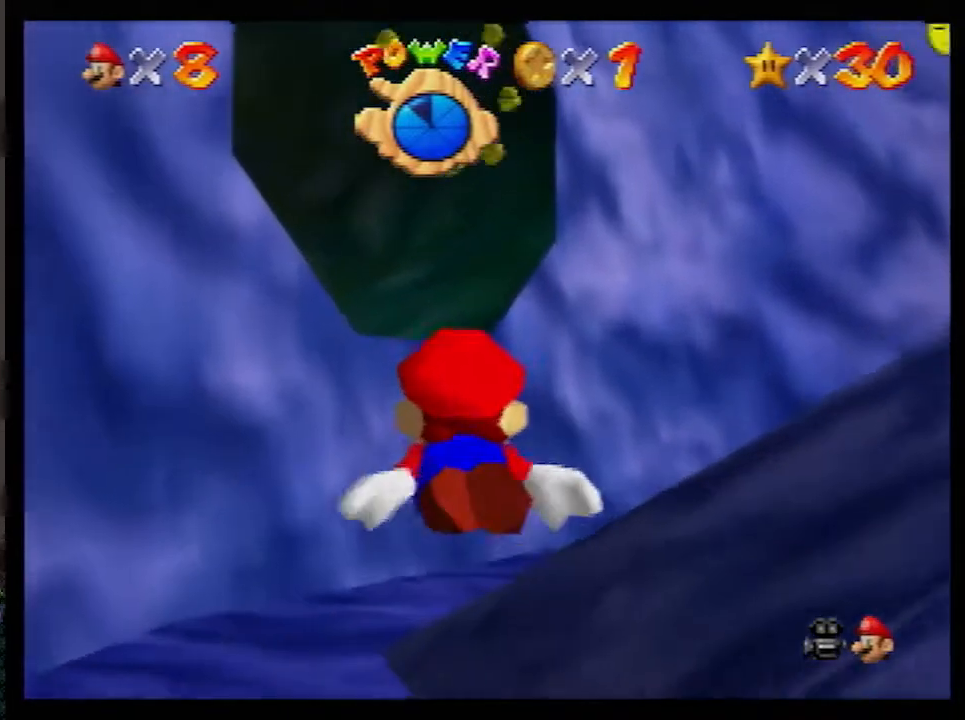
{"buttons": [], "left_stick": "right", "events": [[83, "left_stick", "right"], [183, "A", "up"]]}
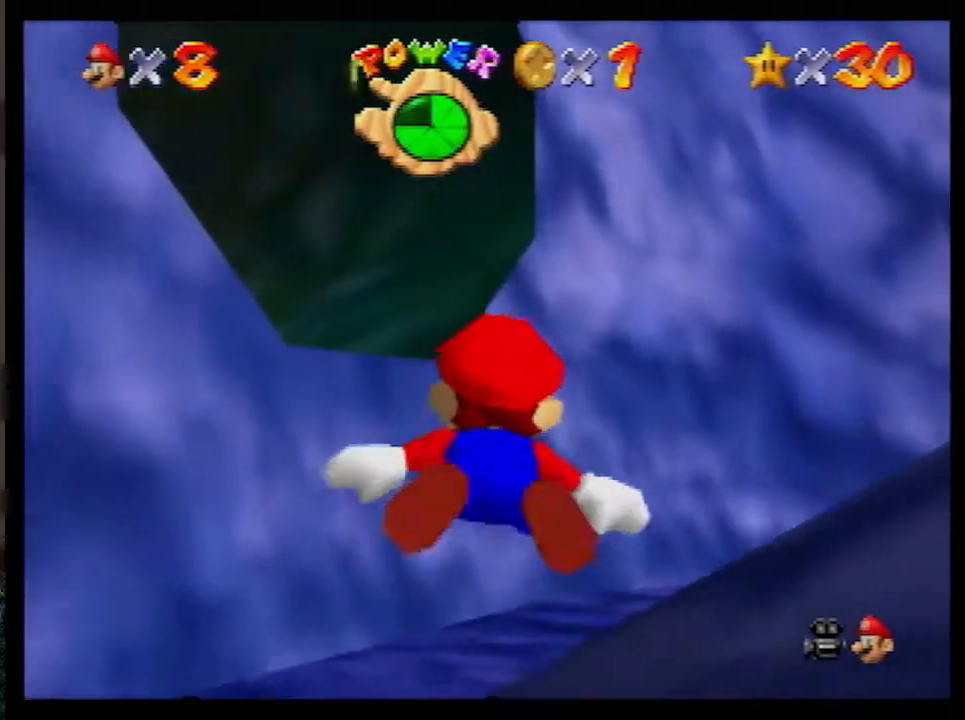
{"buttons": [], "left_stick": "right", "events": [[133, "A", "down"], [317, "A", "up"]]}
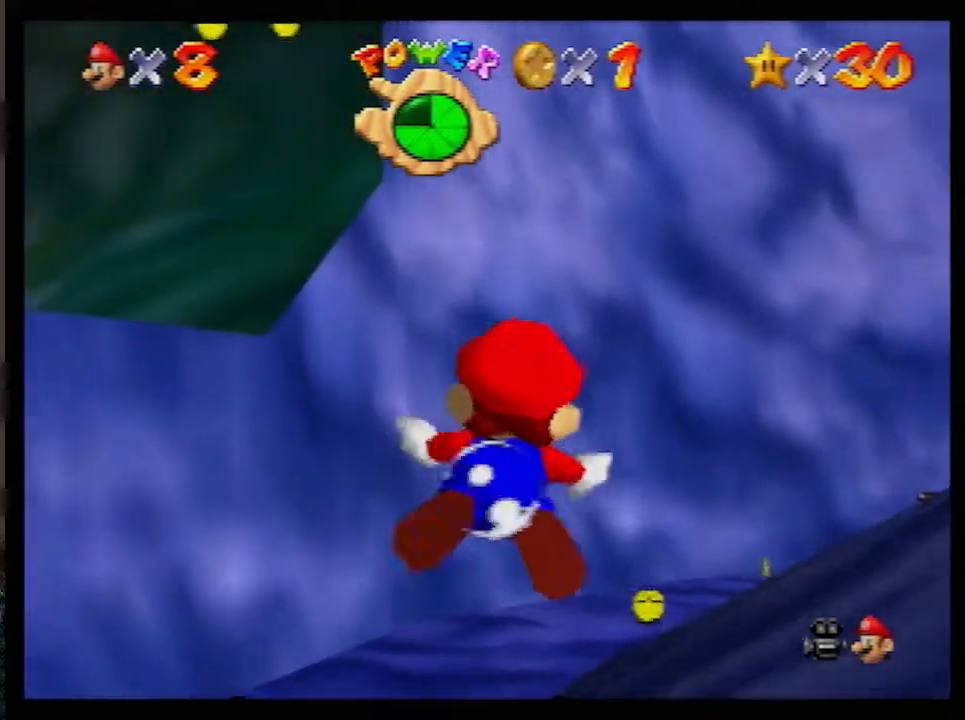
{"buttons": ["A"], "left_stick": "right", "events": [[383, "A", "down"]]}
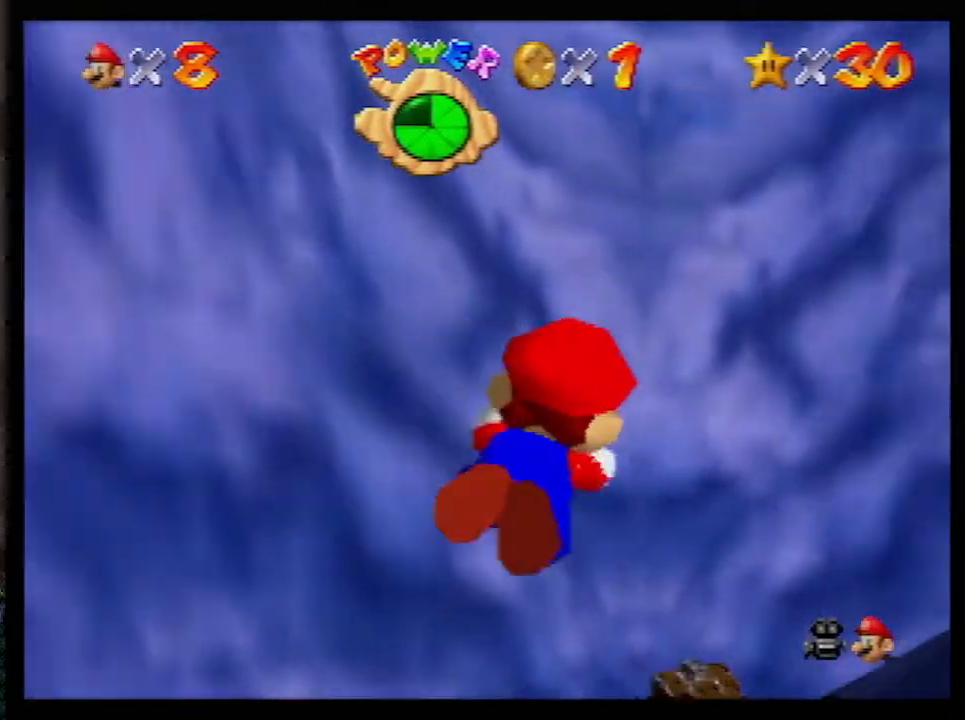
{"buttons": [], "left_stick": "right", "events": [[67, "A", "up"]]}
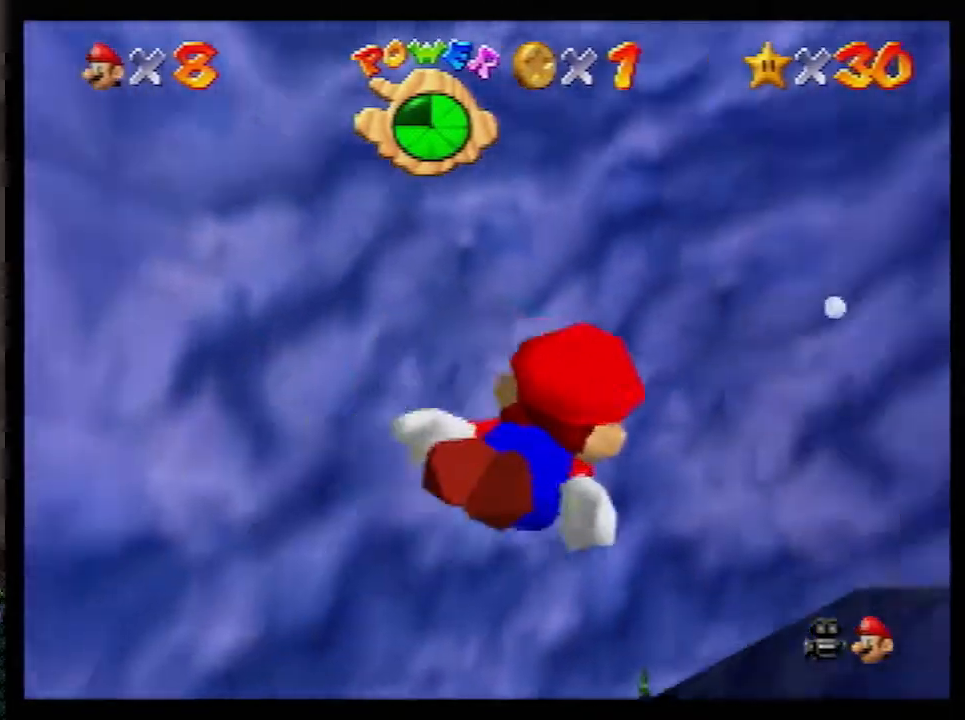
{"buttons": ["C_LEFT"], "left_stick": "right", "events": [[50, "A", "down"], [300, "A", "up"], [450, "C_LEFT", "down"]]}
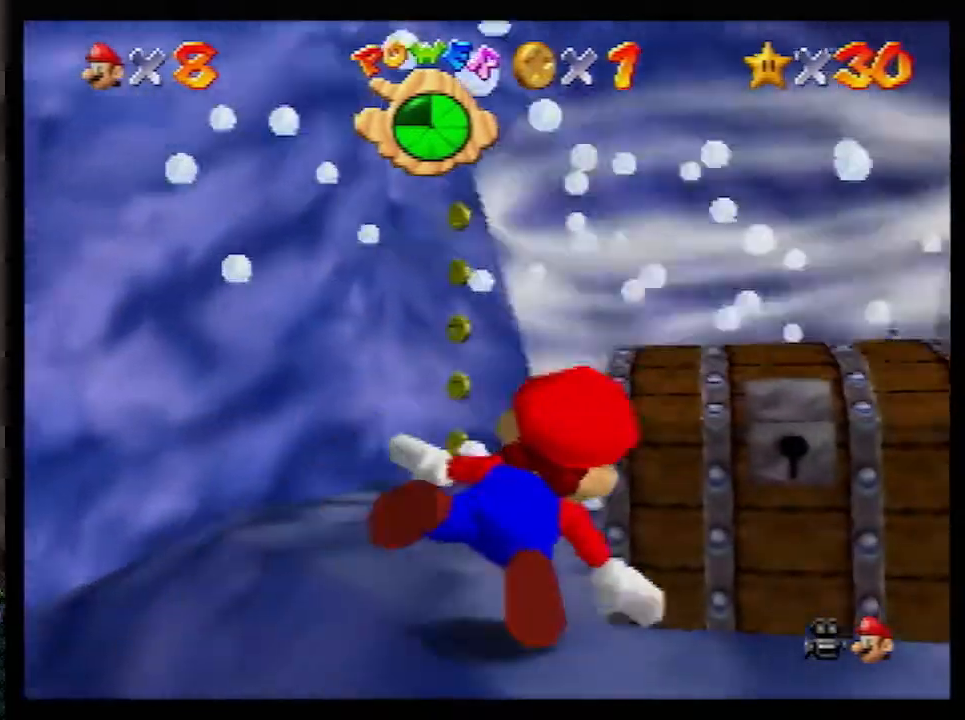
{"buttons": ["A"], "left_stick": "right", "events": [[167, "C_LEFT", "up"], [267, "A", "down"]]}
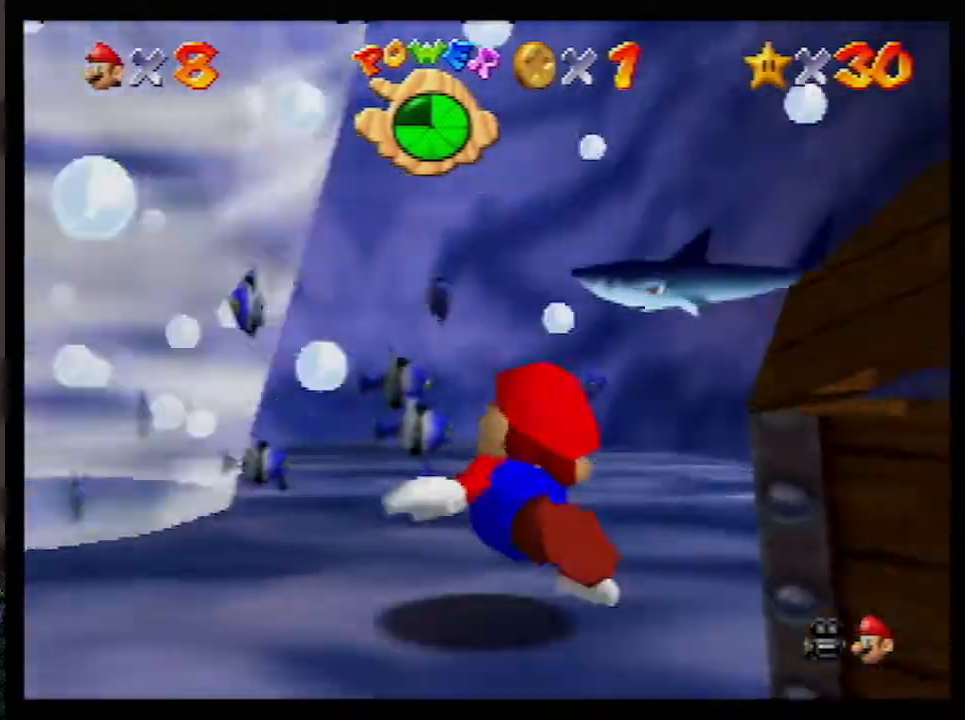
{"buttons": [], "left_stick": "right", "events": [[317, "A", "up"]]}
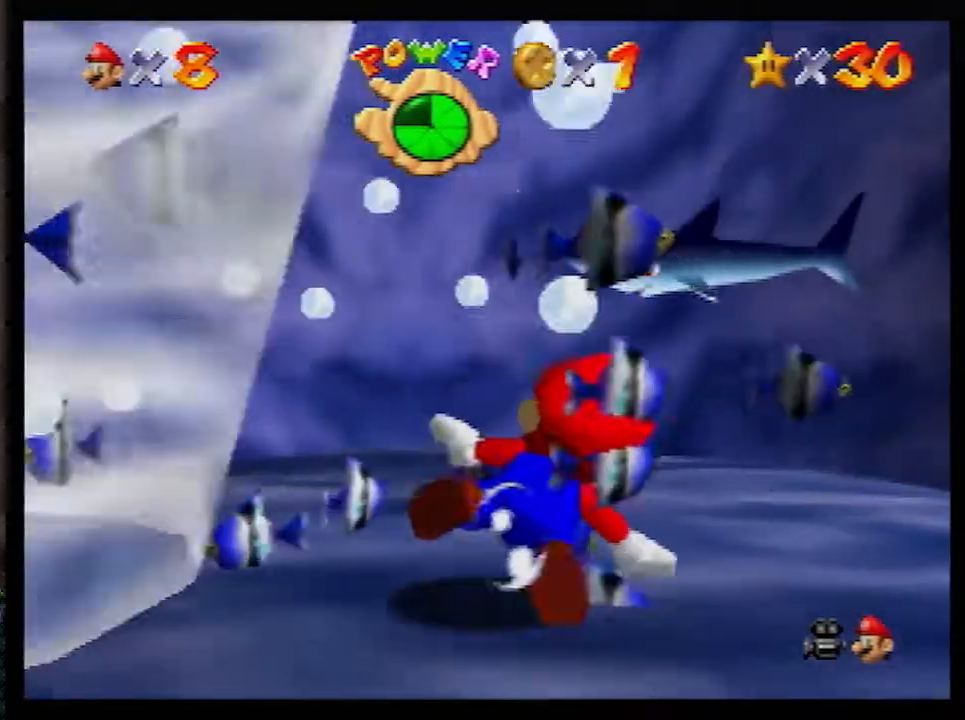
{"buttons": ["A"], "left_stick": "center", "events": [[200, "A", "down"], [367, "left_stick", "center"]]}
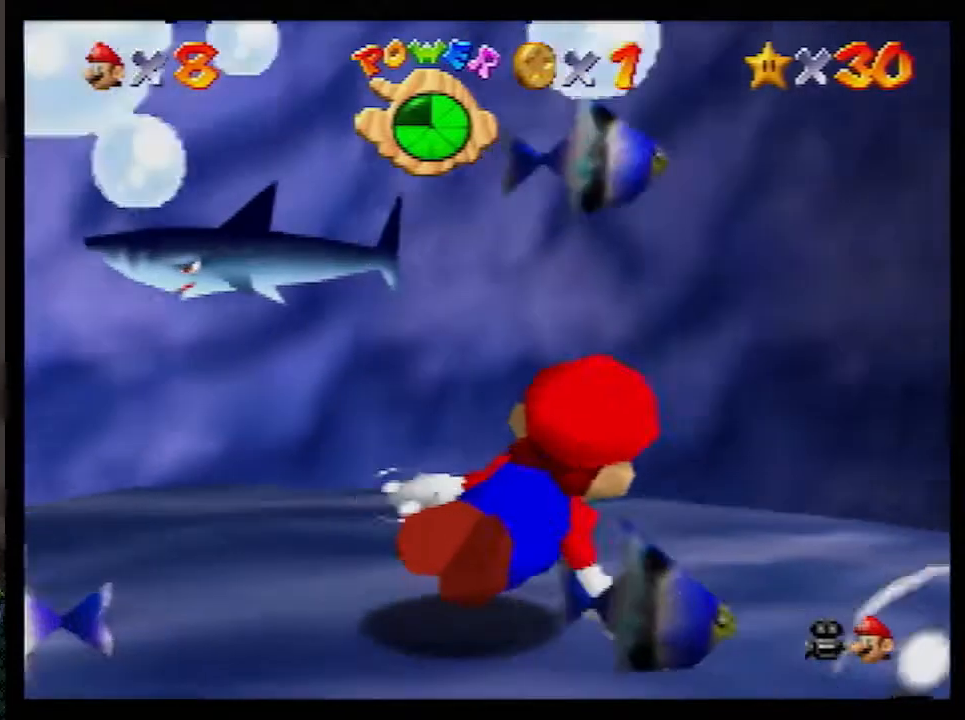
{"buttons": [], "left_stick": "down", "events": [[100, "A", "up"], [300, "left_stick", "down"]]}
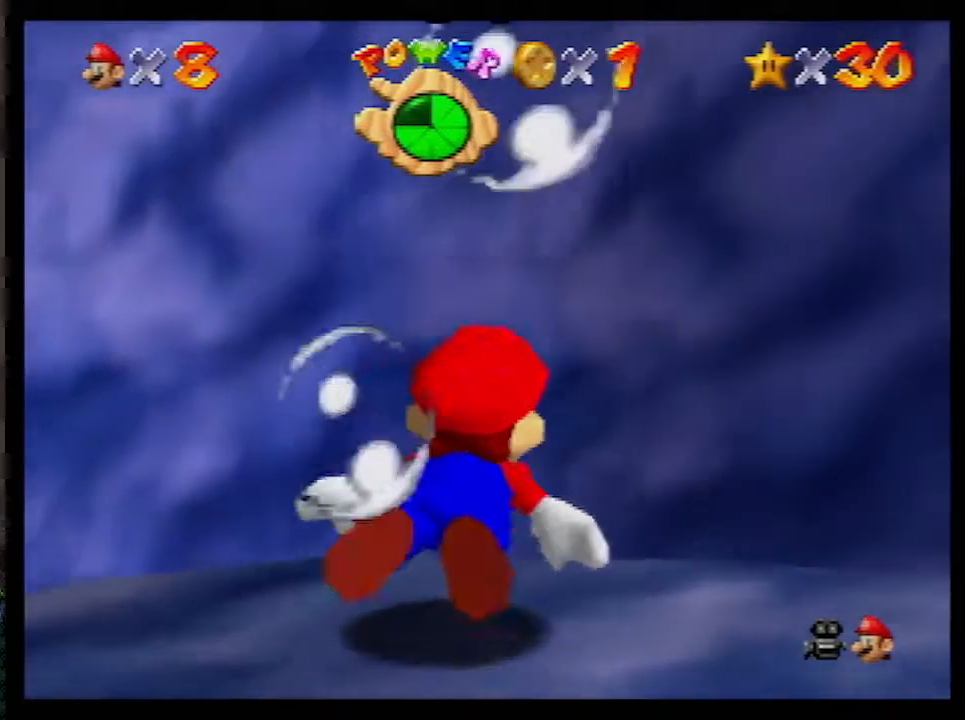
{"buttons": [], "left_stick": "left", "events": [[17, "left_stick", "down-right"], [83, "A", "down"], [200, "left_stick", "center"], [383, "A", "up"], [483, "left_stick", "left"]]}
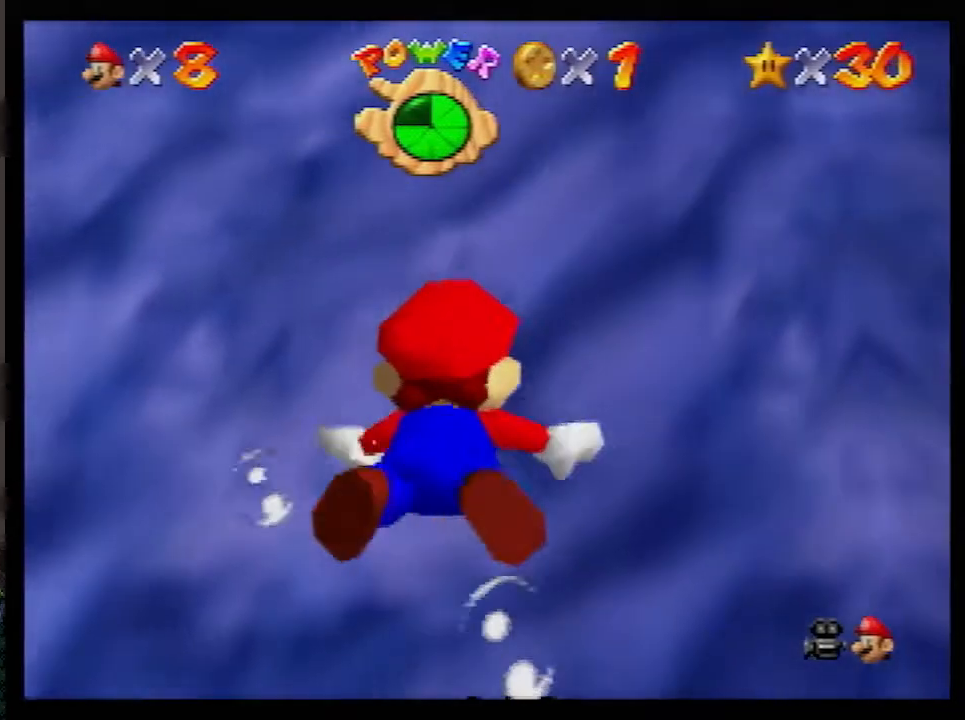
{"buttons": [], "left_stick": "center", "events": [[267, "left_stick", "center"]]}
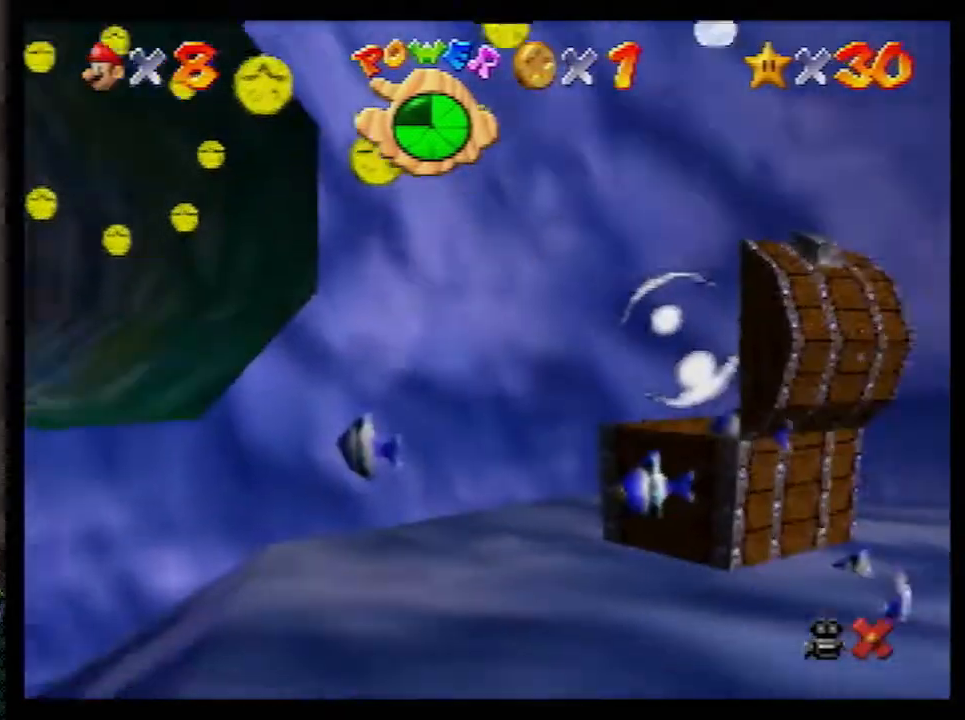
{"buttons": [], "left_stick": "center", "events": []}
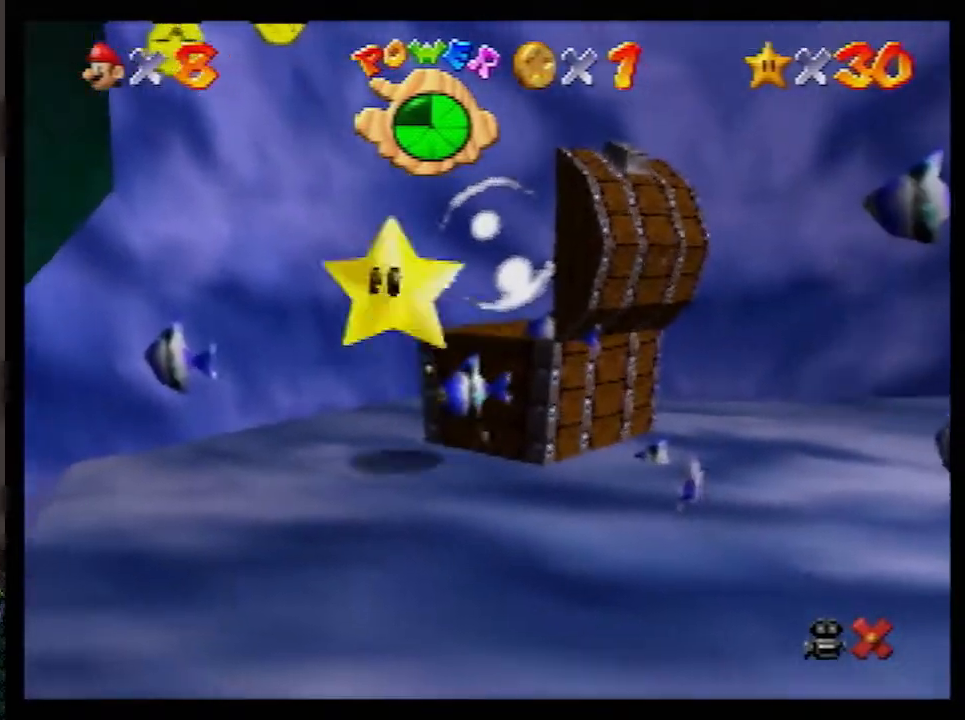
{"buttons": [], "left_stick": "center", "events": []}
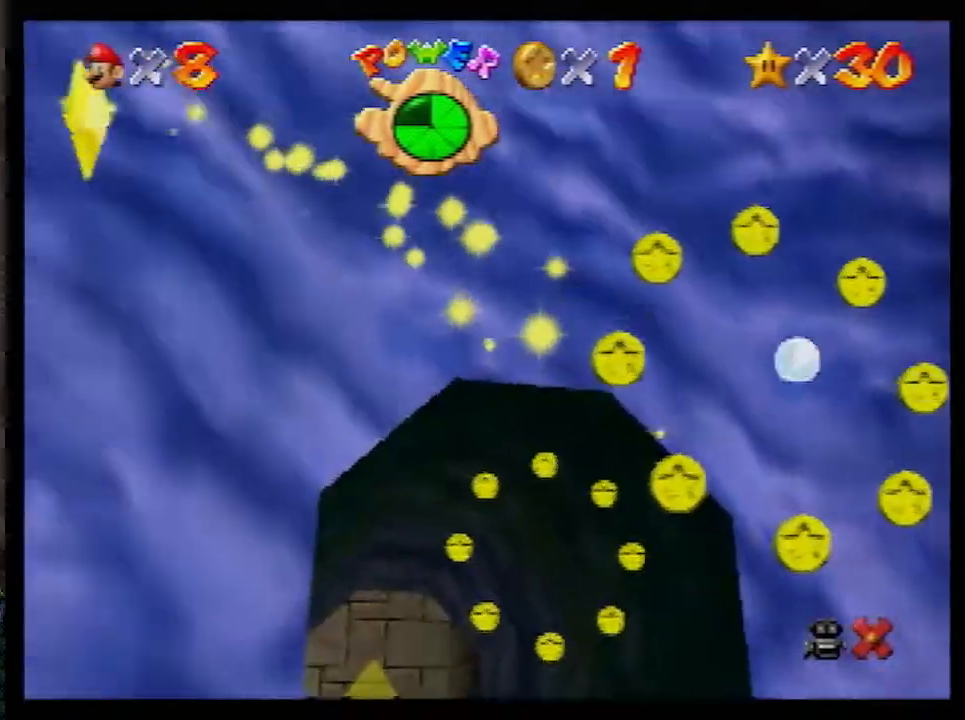
{"buttons": [], "left_stick": "center", "events": []}
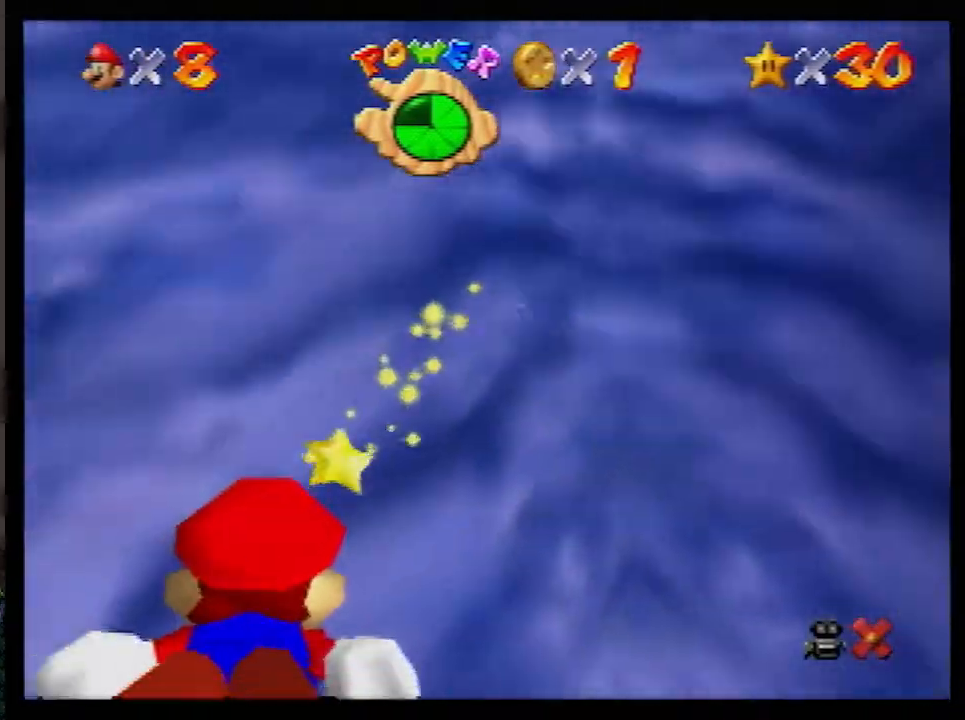
{"buttons": [], "left_stick": "center", "events": []}
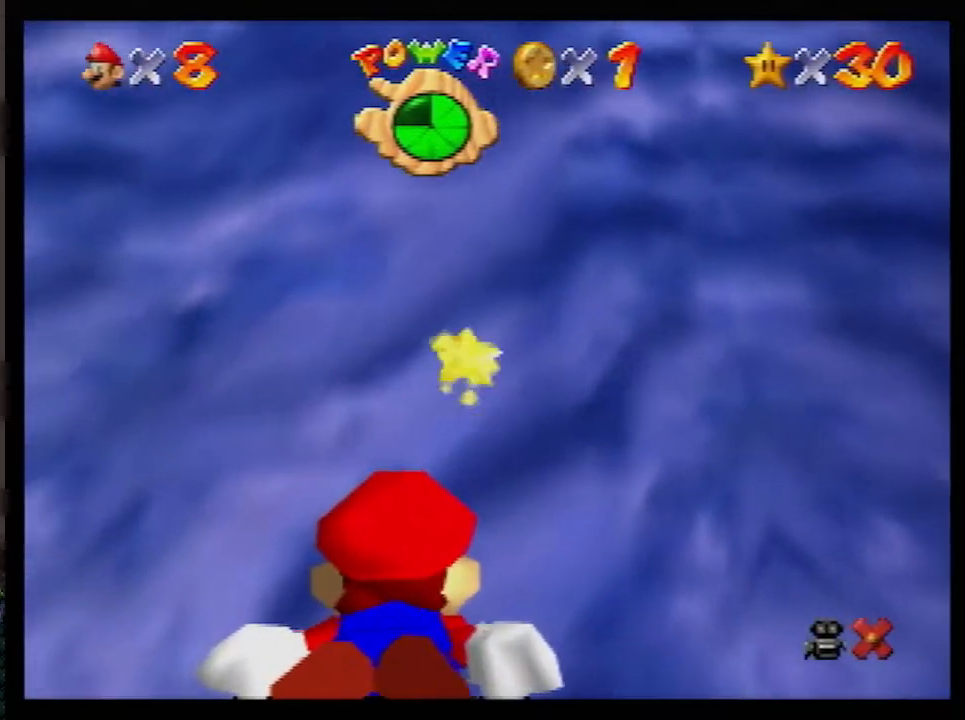
{"buttons": ["A"], "left_stick": "center", "events": [[100, "A", "down"], [233, "A", "up"], [400, "A", "down"]]}
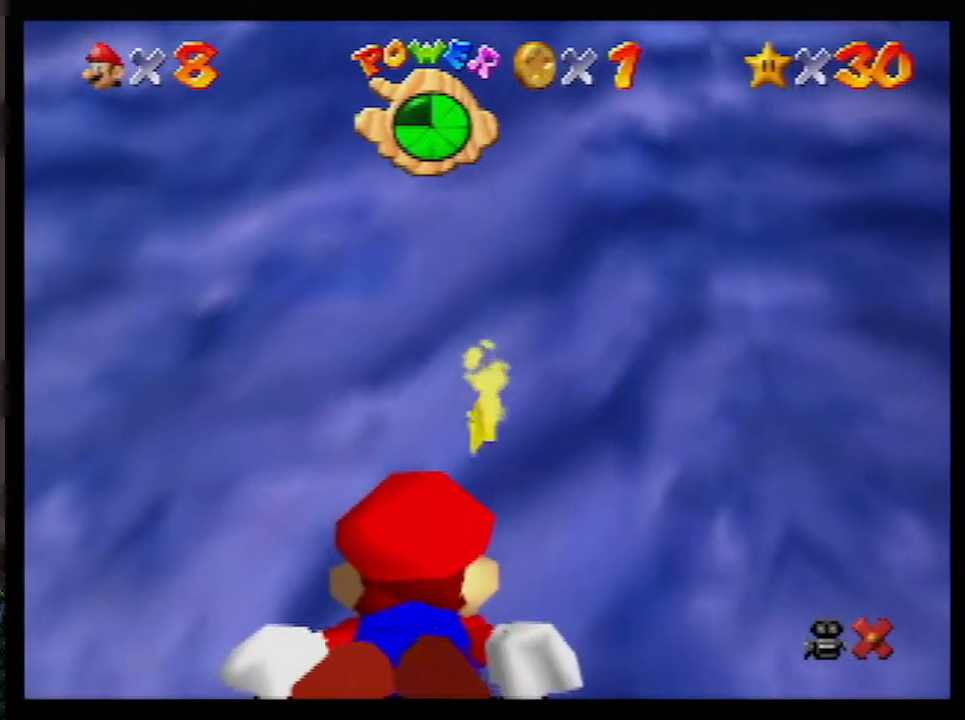
{"buttons": [], "left_stick": "center", "events": [[50, "A", "up"], [67, "A", "down"], [200, "A", "up"]]}
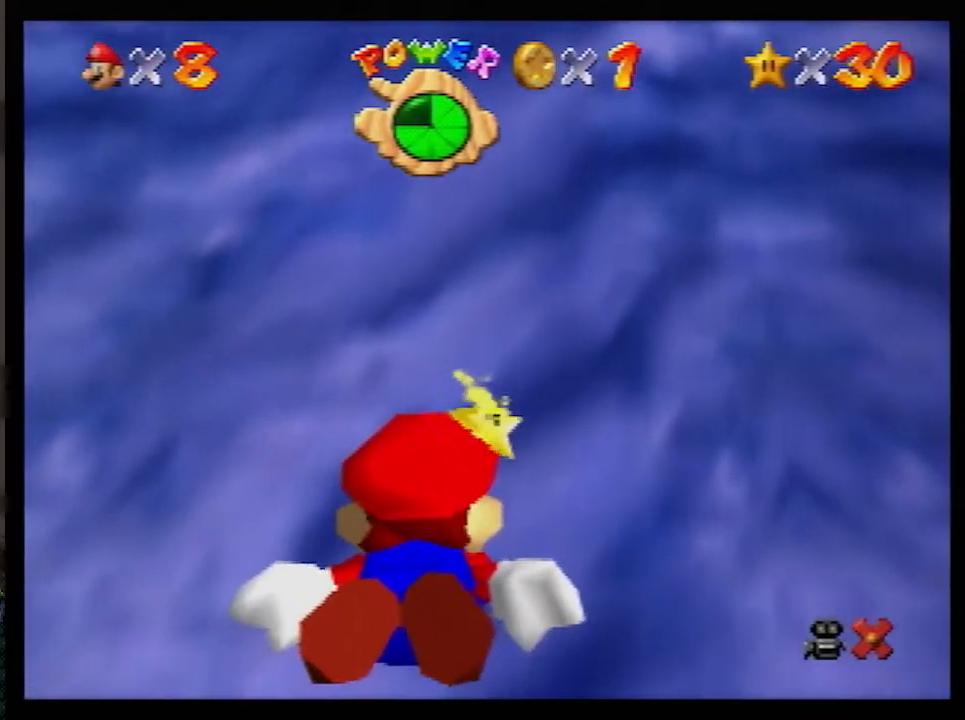
{"buttons": ["A"], "left_stick": "center", "events": [[17, "A", "down"], [167, "A", "up"], [317, "A", "down"]]}
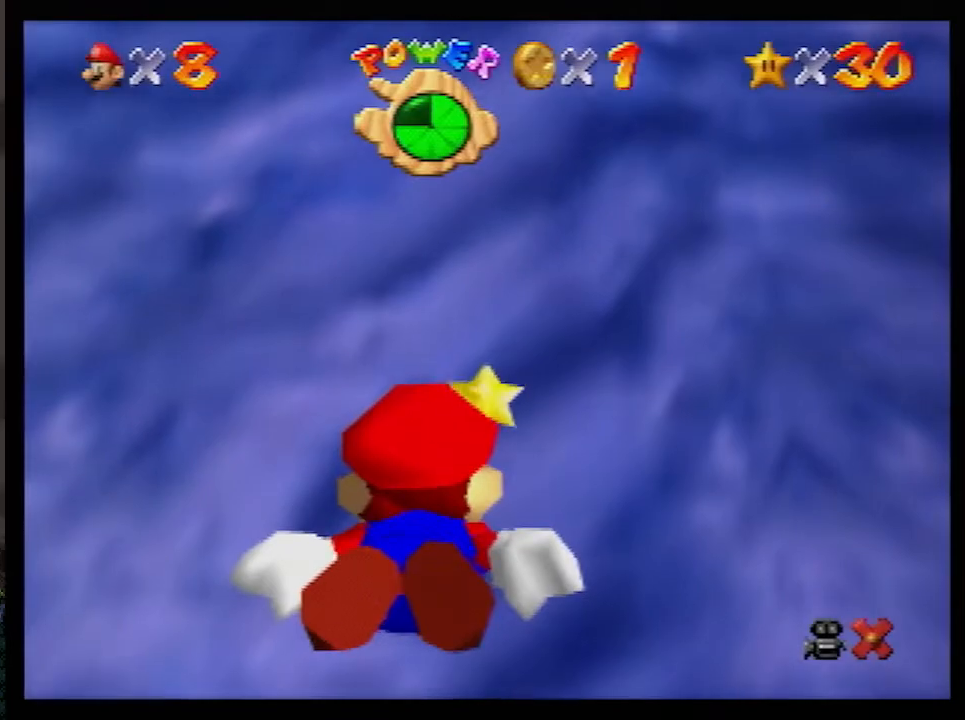
{"buttons": ["A"], "left_stick": "down", "events": [[350, "A", "up"], [350, "left_stick", "down"], [417, "A", "down"]]}
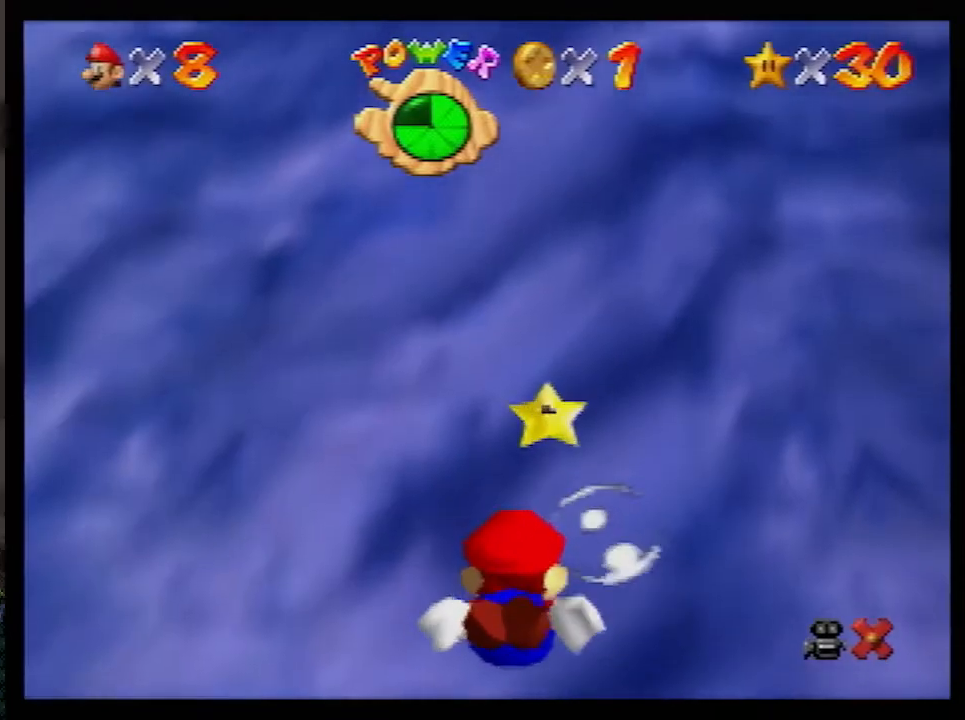
{"buttons": [], "left_stick": "center", "events": [[267, "left_stick", "center"], [300, "A", "up"]]}
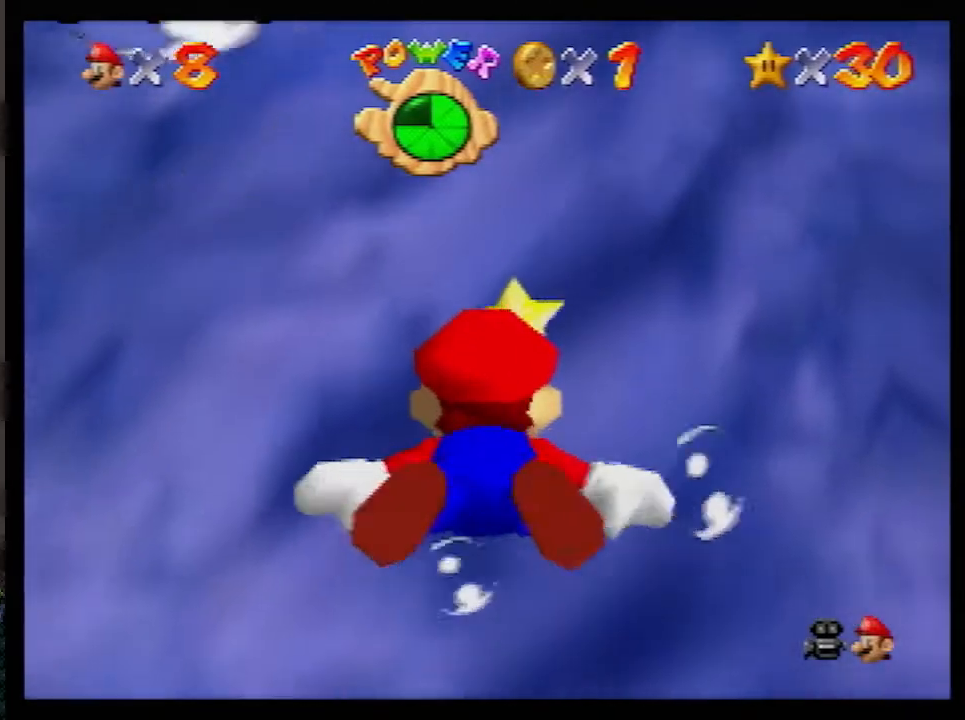
{"buttons": [], "left_stick": "center", "events": [[67, "left_stick", "down"], [100, "A", "down"], [367, "left_stick", "center"], [433, "A", "up"]]}
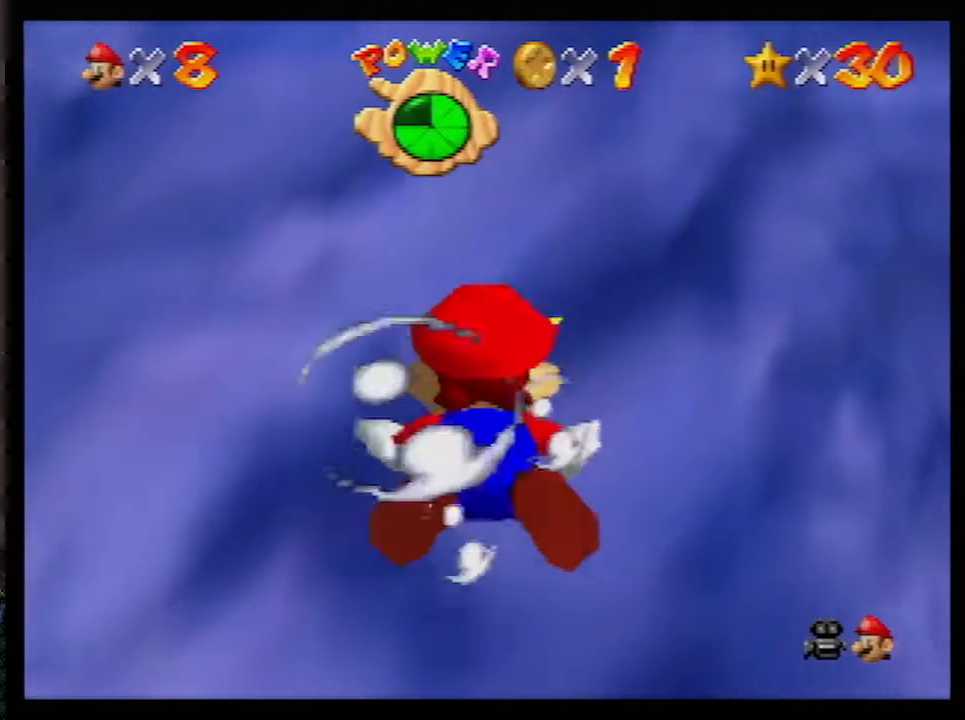
{"buttons": ["A", "R1"], "left_stick": "center", "events": [[100, "left_stick", "down"], [283, "A", "down"], [350, "left_stick", "center"], [417, "R1", "down"]]}
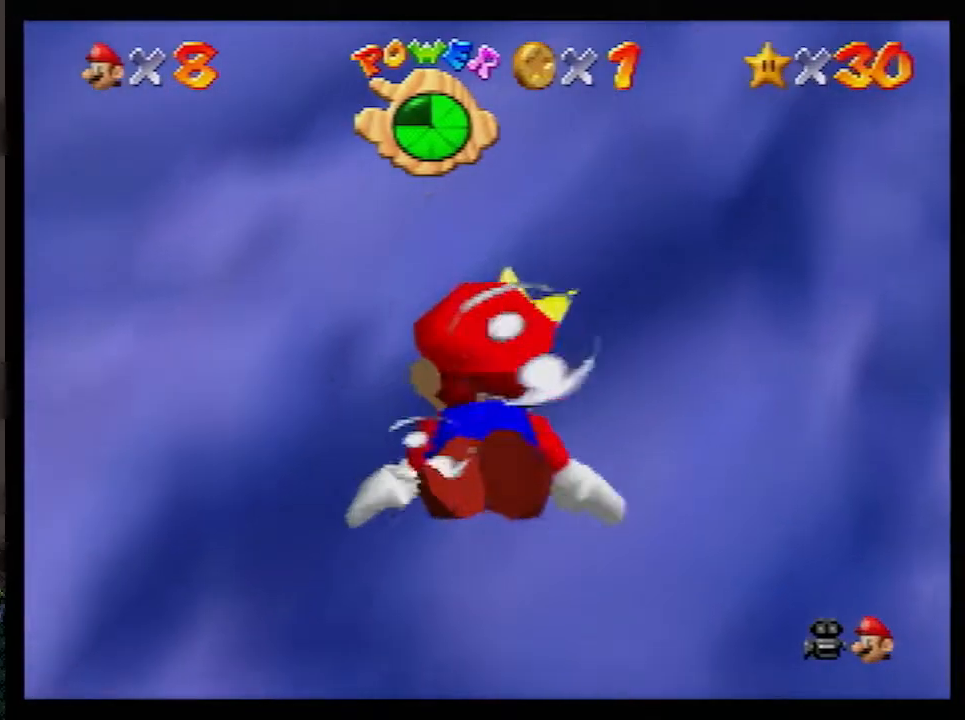
{"buttons": [], "left_stick": "center", "events": [[133, "R1", "up"], [200, "A", "up"]]}